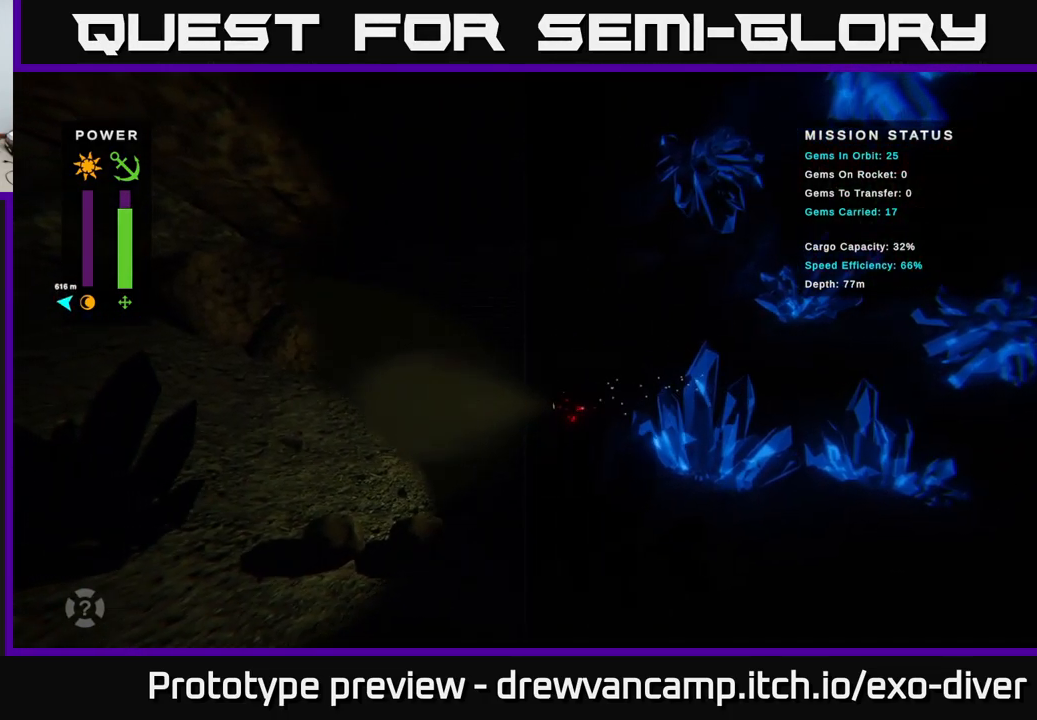
Gameplay with a controller (Xbox layout); each line is a JSON object with the inputs held at the frame after it. "events" lists button and stick changes between this image and that frame as [ms after this image, input, new state], when the widget could be followed in between.
{"buttons": ["A"], "left_stick": "down", "right_stick": "center", "events": [[400, "A", "down"], [467, "left_stick", "down"]]}
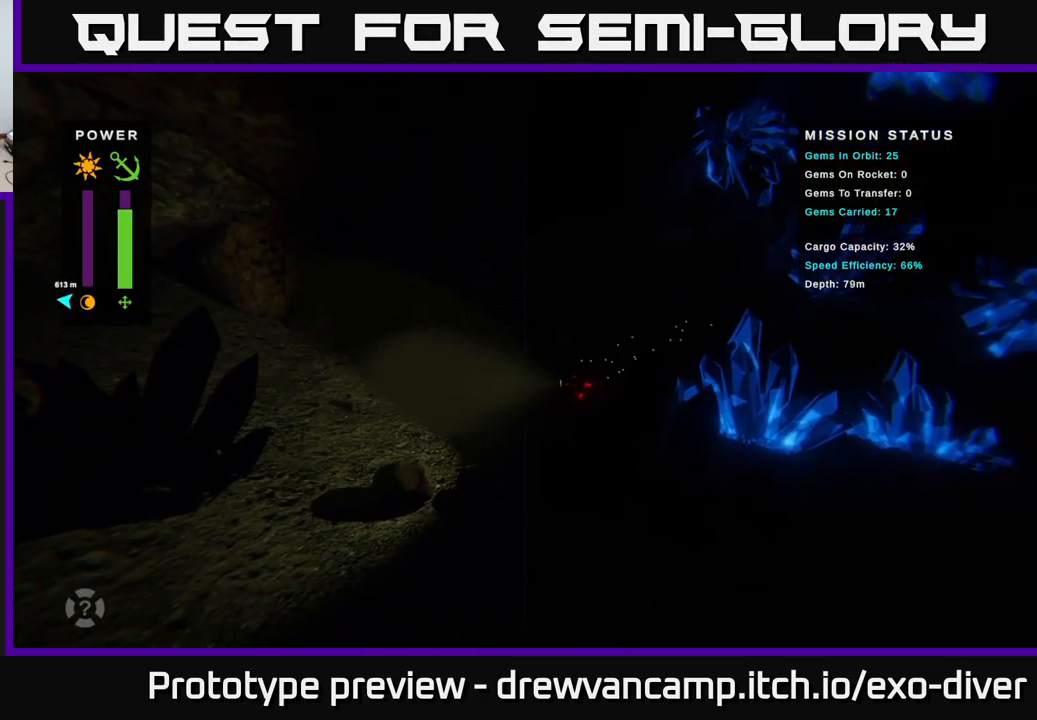
{"buttons": ["A"], "left_stick": "down-left", "right_stick": "center", "events": [[33, "A", "up"], [200, "A", "down"], [250, "left_stick", "down-left"], [300, "A", "up"], [417, "A", "down"]]}
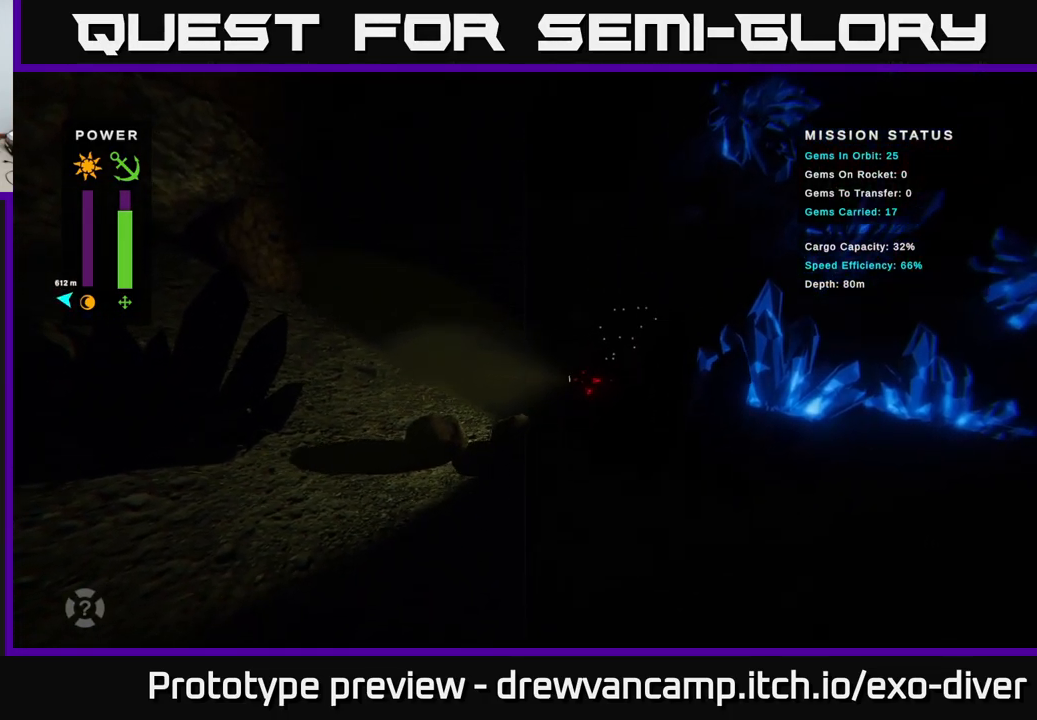
{"buttons": [], "left_stick": "down-left", "right_stick": "center", "events": [[33, "A", "up"], [150, "A", "down"], [233, "A", "up"], [350, "A", "down"], [467, "A", "up"]]}
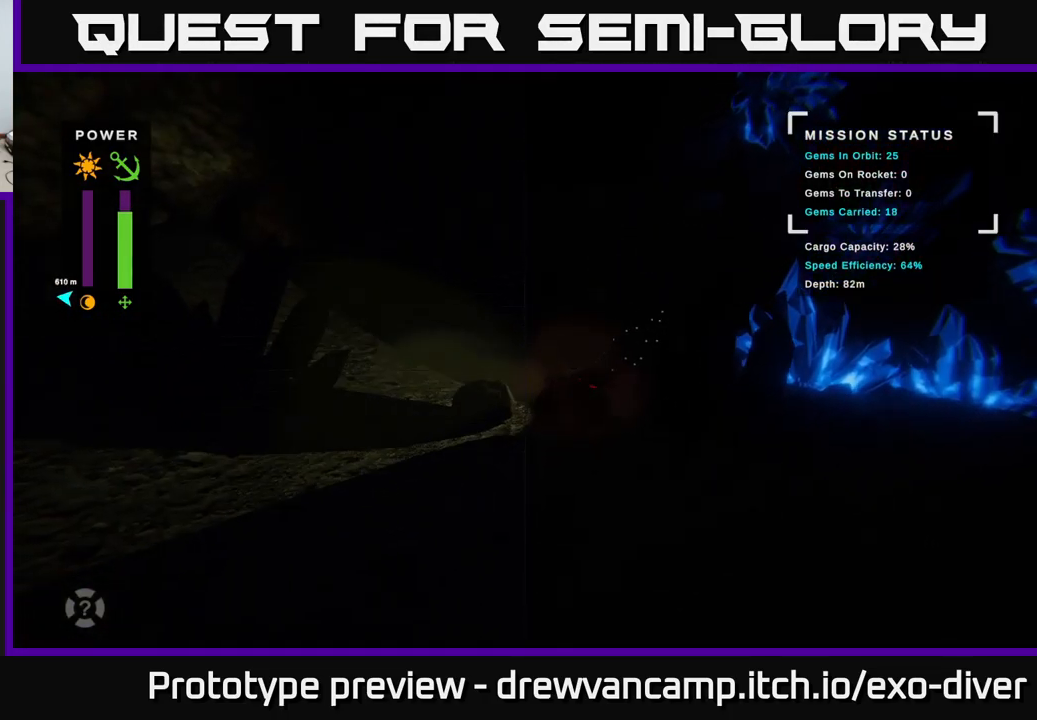
{"buttons": ["A"], "left_stick": "left", "right_stick": "center", "events": [[83, "A", "down"], [150, "A", "up"], [183, "left_stick", "left"], [434, "A", "down"]]}
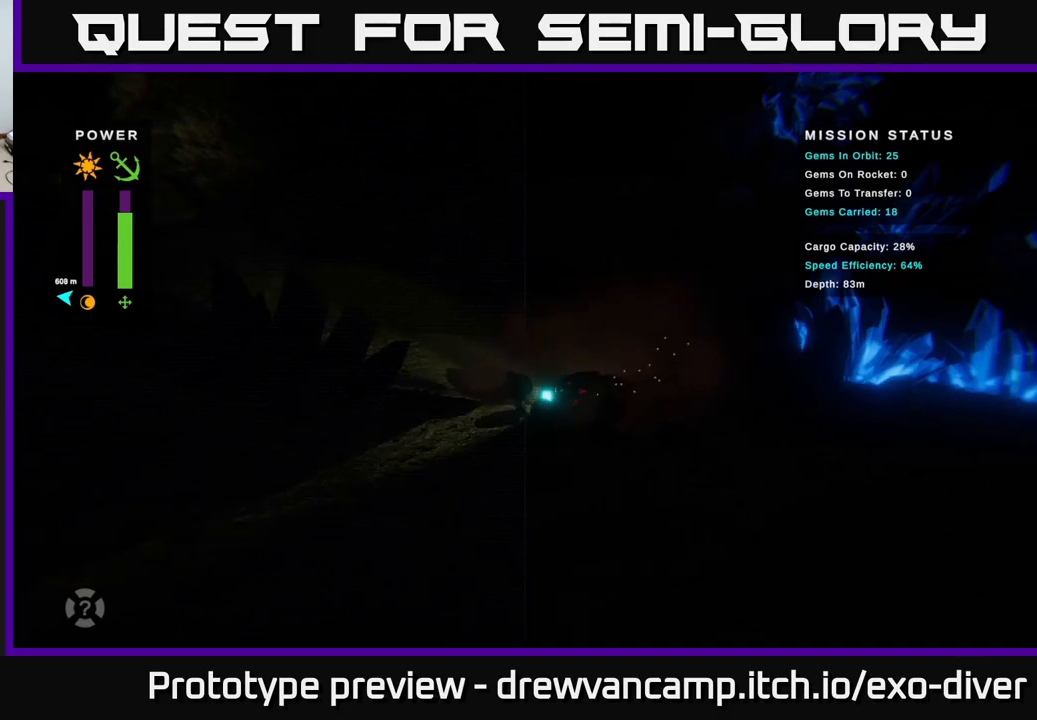
{"buttons": [], "left_stick": "up-left", "right_stick": "center", "events": [[50, "A", "up"], [384, "left_stick", "up-left"]]}
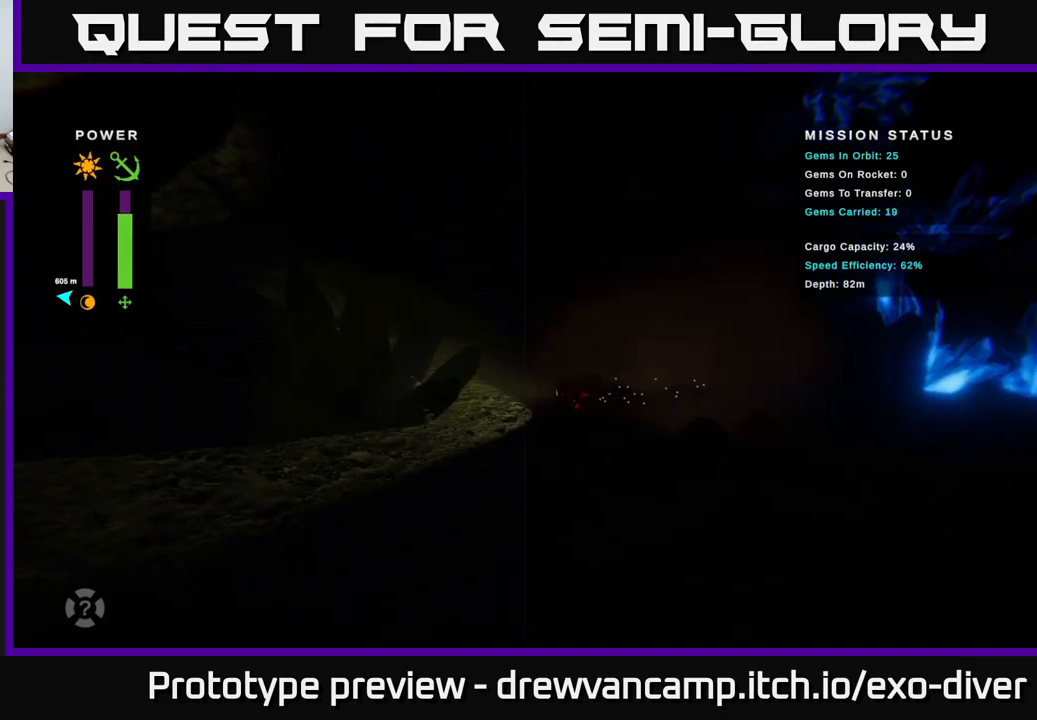
{"buttons": [], "left_stick": "up-left", "right_stick": "center", "events": []}
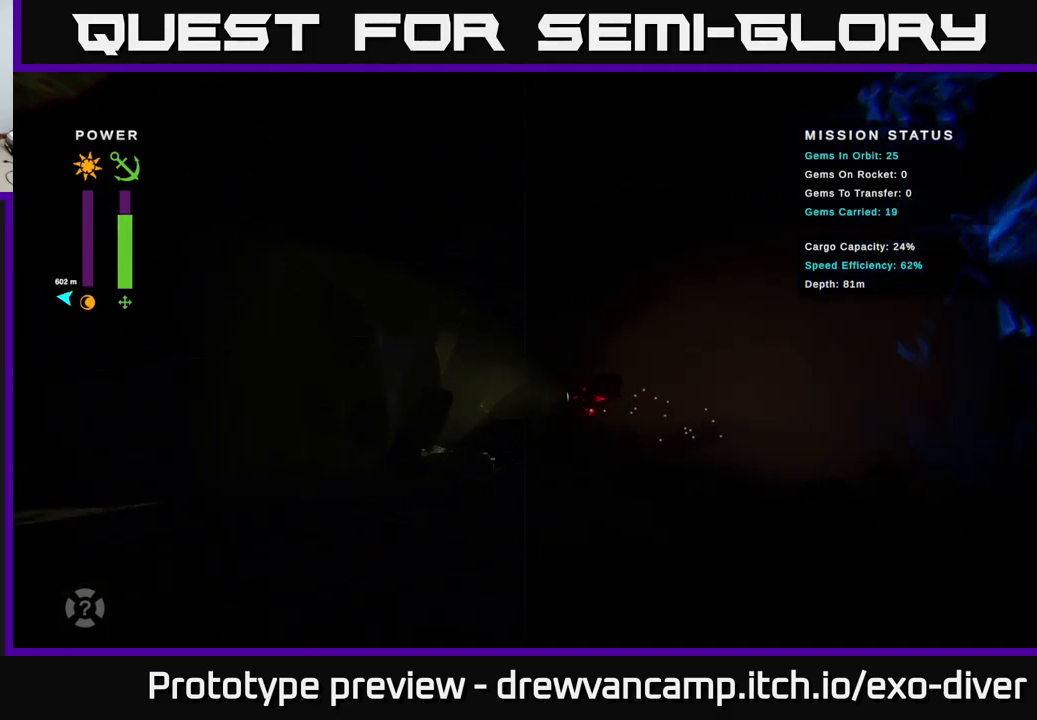
{"buttons": ["A"], "left_stick": "left", "right_stick": "center", "events": [[134, "left_stick", "left"], [500, "A", "down"]]}
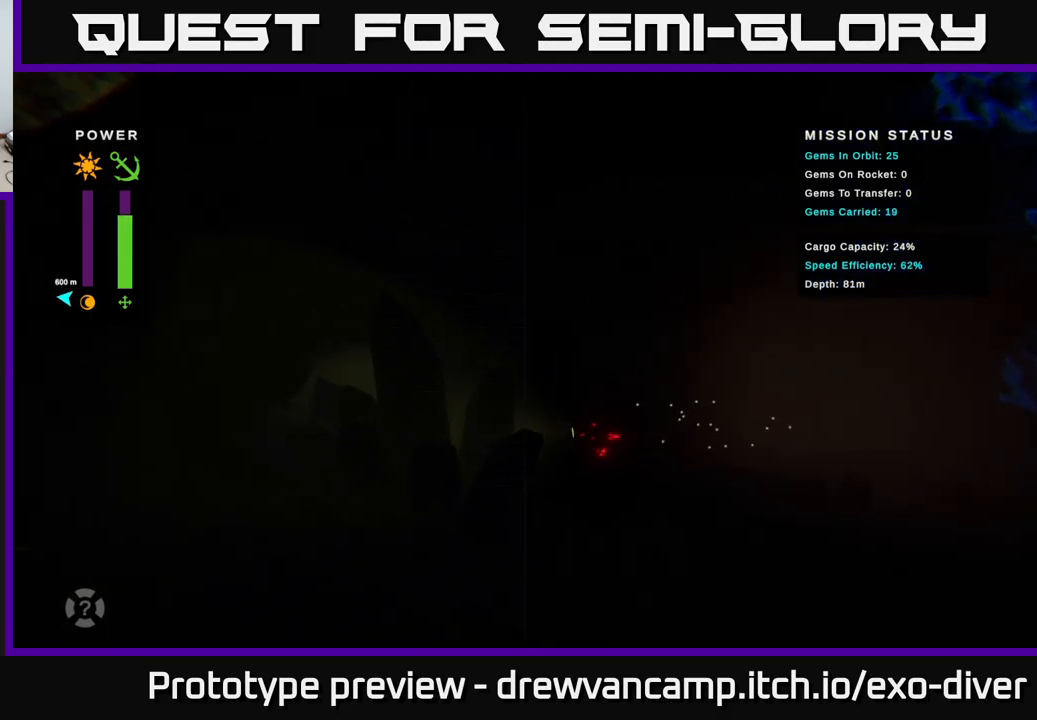
{"buttons": [], "left_stick": "left", "right_stick": "center", "events": [[117, "A", "up"]]}
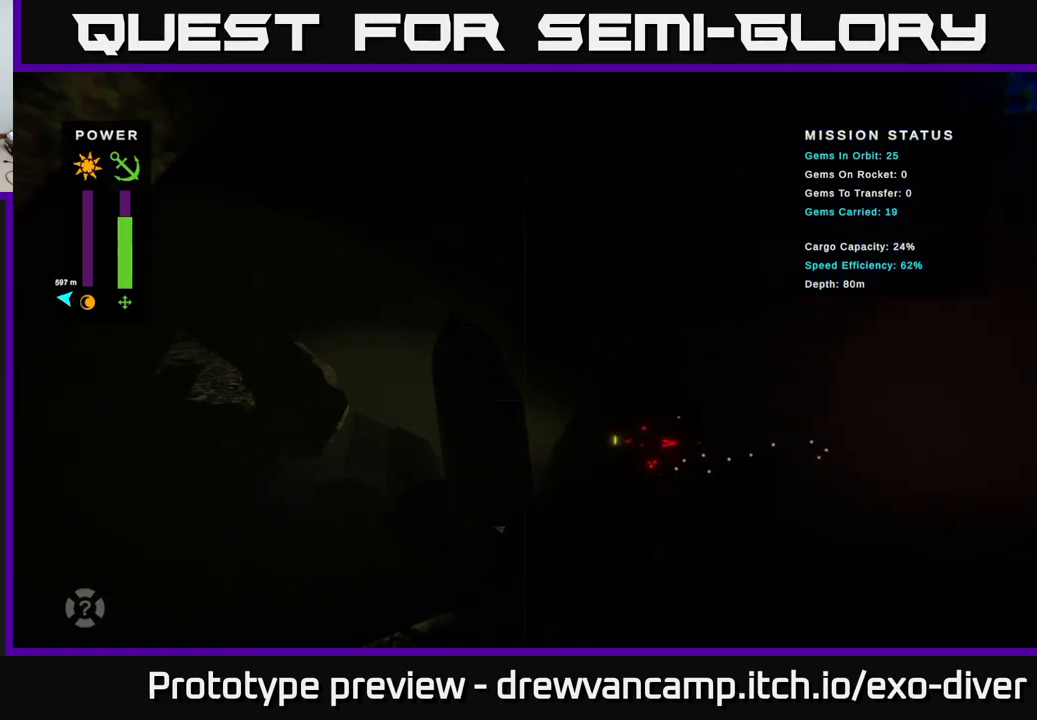
{"buttons": [], "left_stick": "left", "right_stick": "center", "events": []}
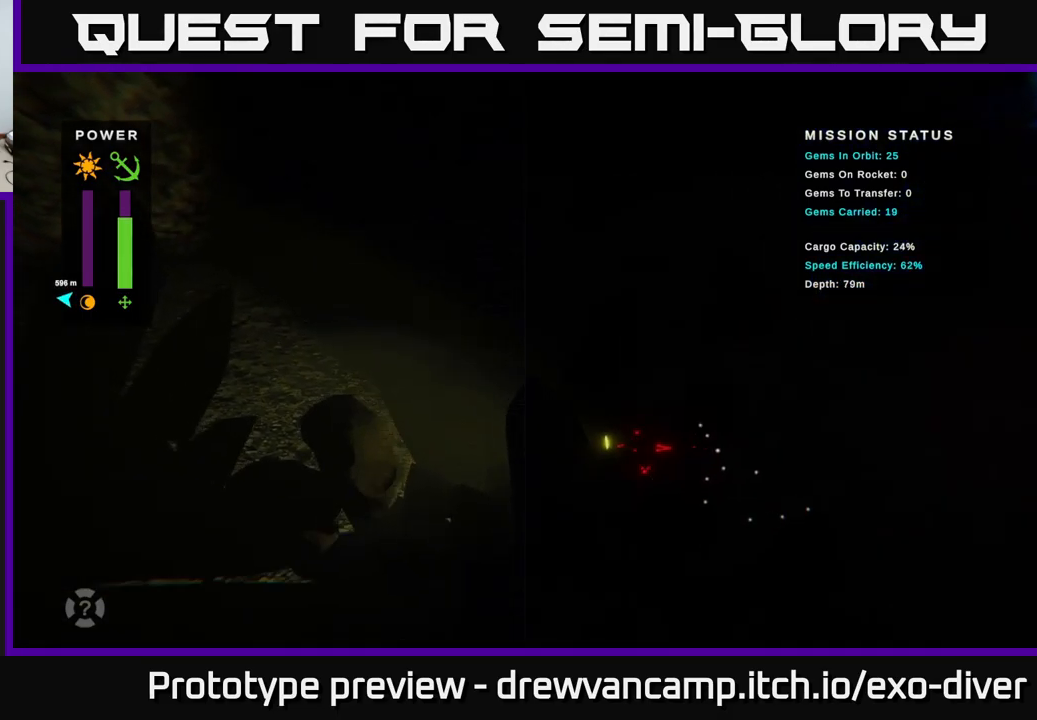
{"buttons": ["A"], "left_stick": "left", "right_stick": "center", "events": [[484, "A", "down"]]}
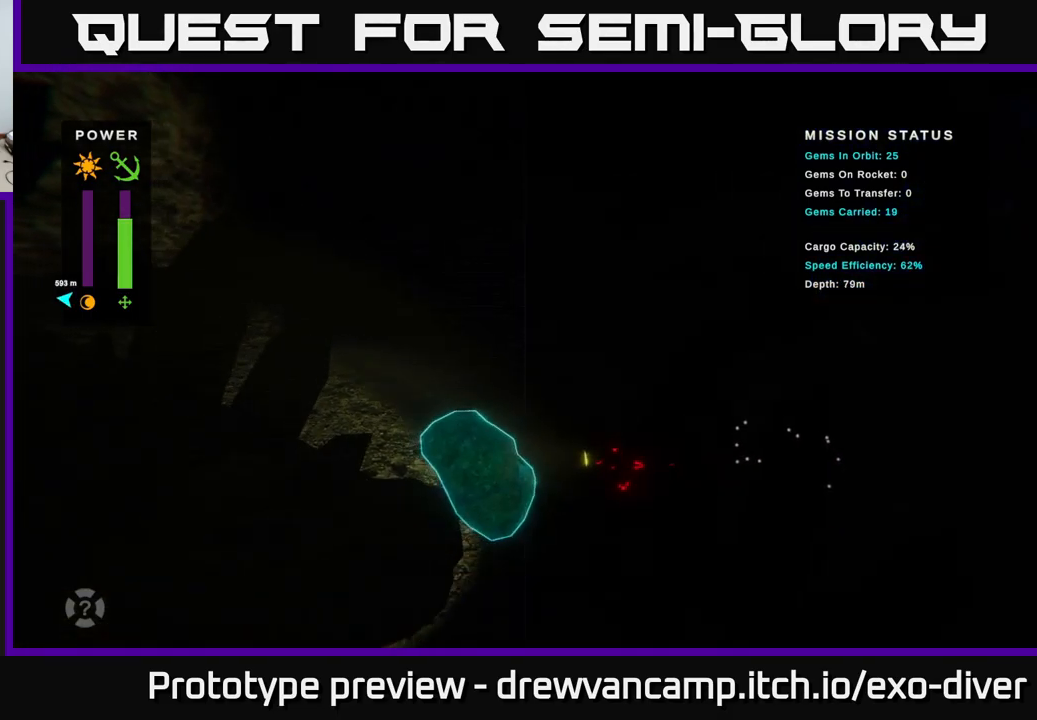
{"buttons": ["A"], "left_stick": "left", "right_stick": "center", "events": [[67, "A", "up"], [200, "A", "down"], [300, "A", "up"], [384, "A", "down"]]}
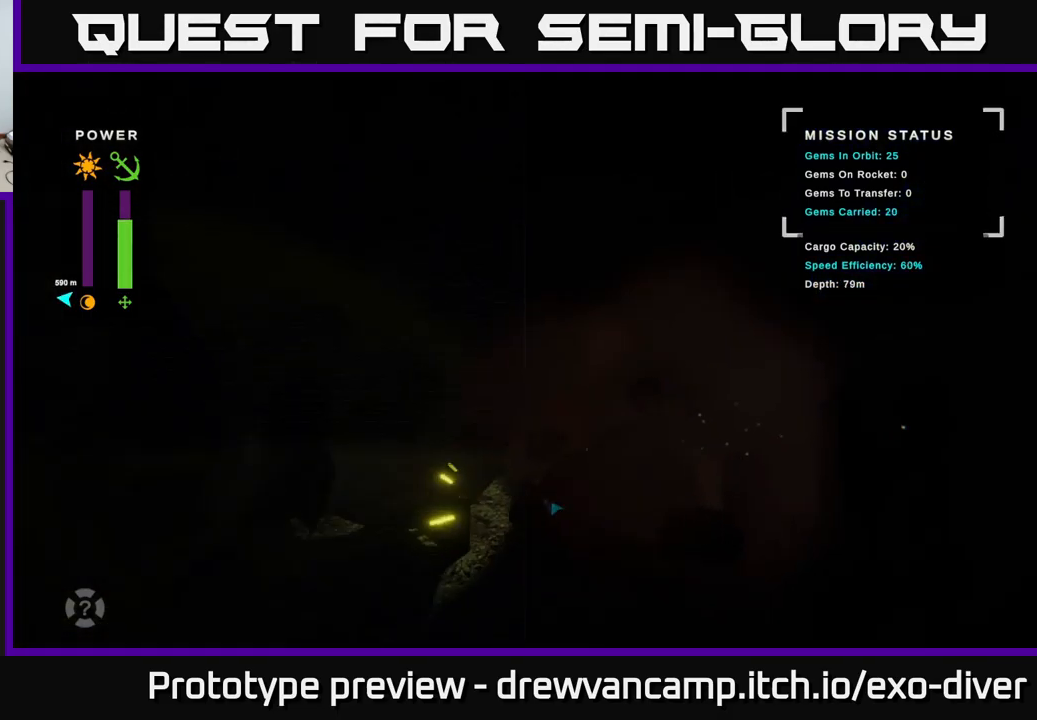
{"buttons": [], "left_stick": "up-left", "right_stick": "center", "events": [[50, "A", "up"], [100, "A", "down"], [267, "A", "up"], [350, "A", "down"], [450, "left_stick", "up-left"], [484, "A", "up"]]}
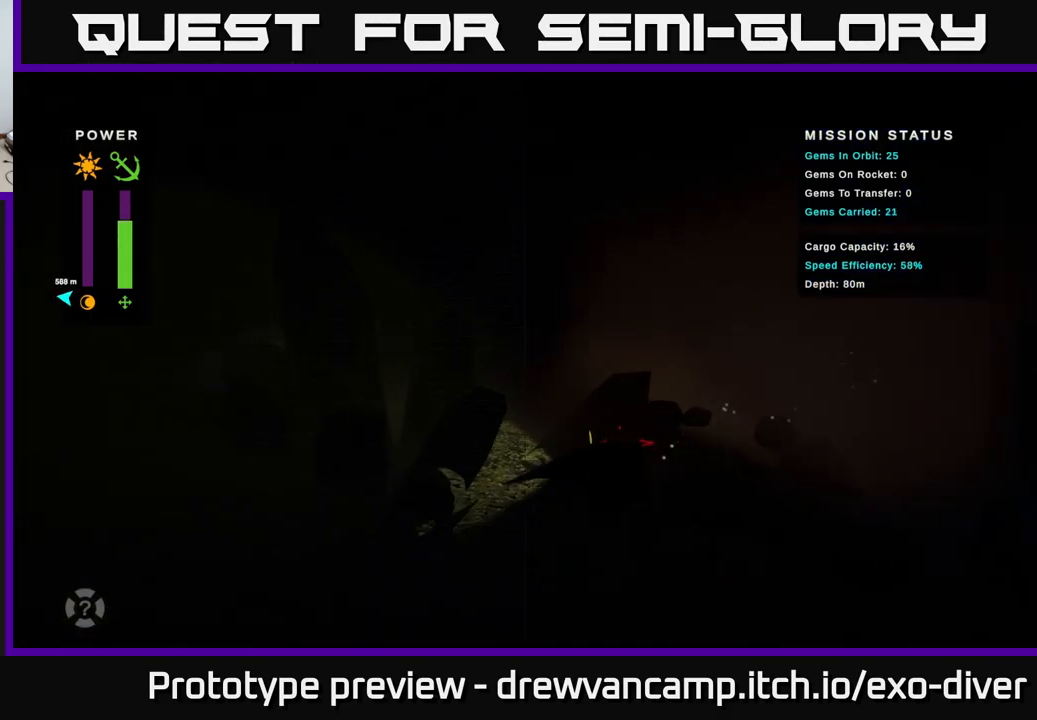
{"buttons": [], "left_stick": "up-left", "right_stick": "center", "events": []}
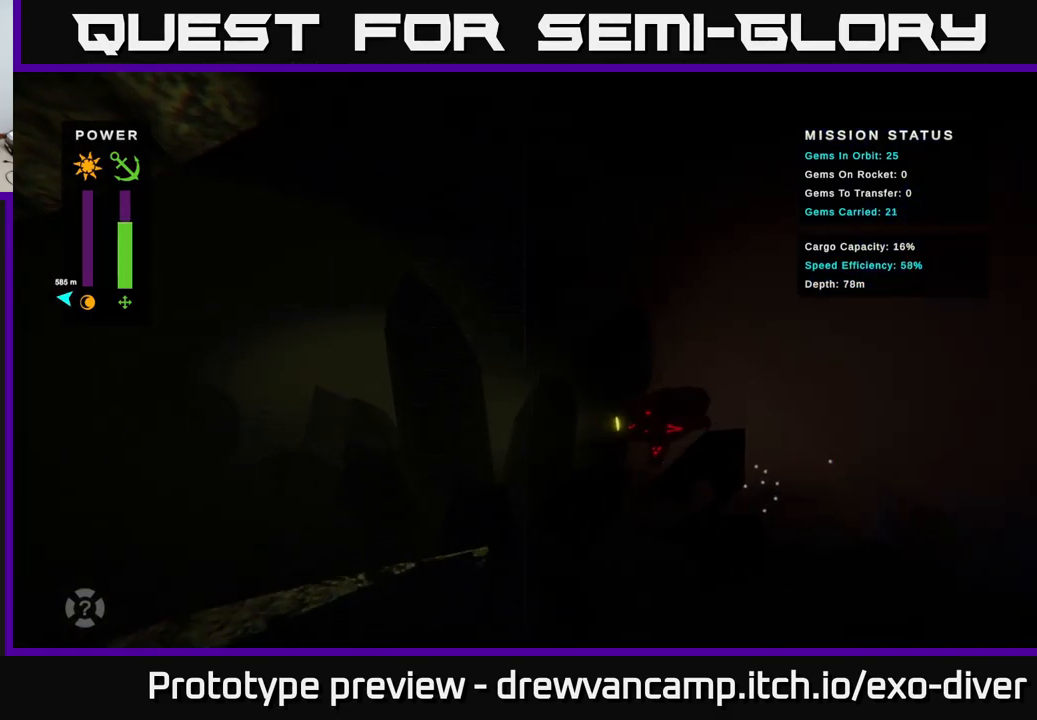
{"buttons": [], "left_stick": "left", "right_stick": "center", "events": [[300, "left_stick", "left"]]}
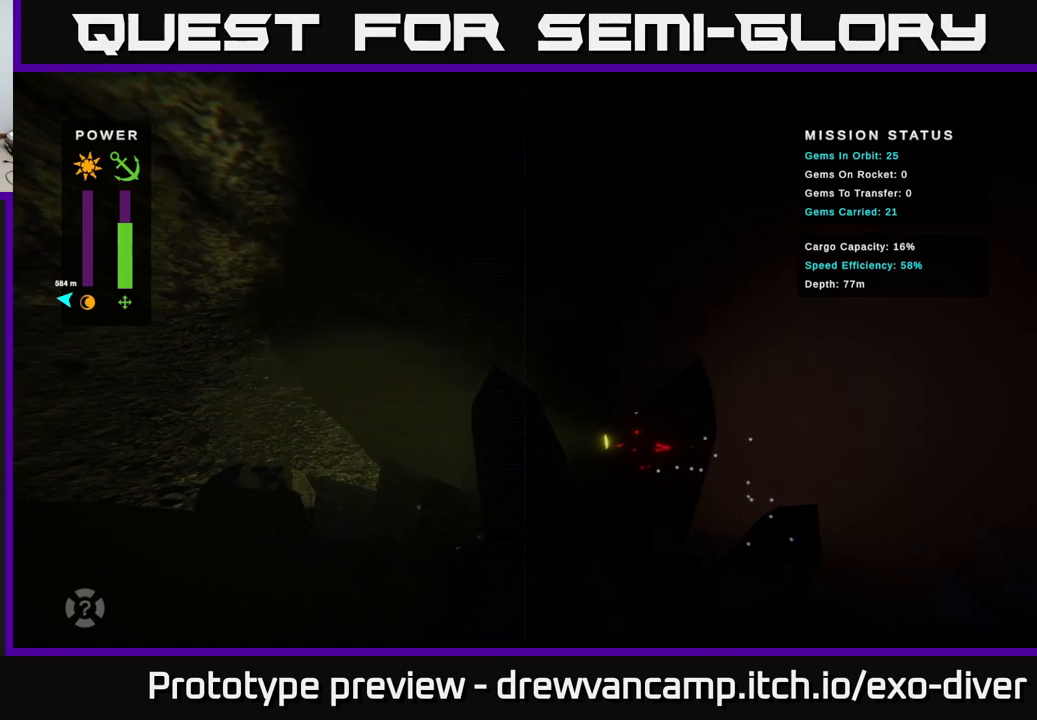
{"buttons": [], "left_stick": "left", "right_stick": "center", "events": []}
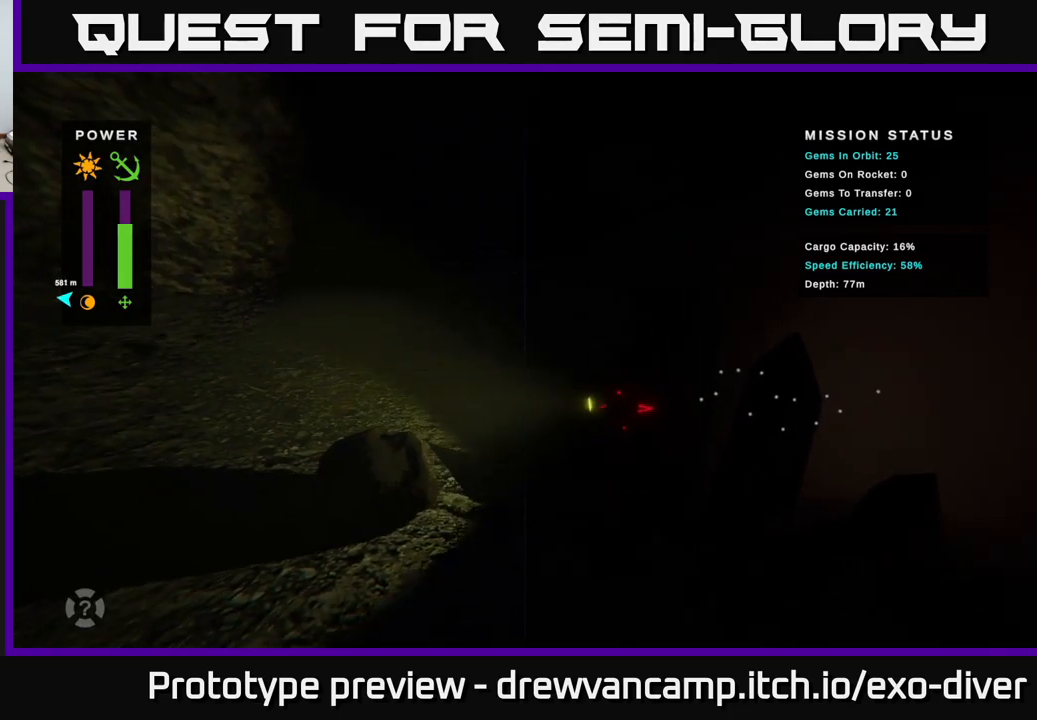
{"buttons": [], "left_stick": "down-left", "right_stick": "center", "events": [[300, "left_stick", "down-left"], [334, "A", "down"], [450, "A", "up"]]}
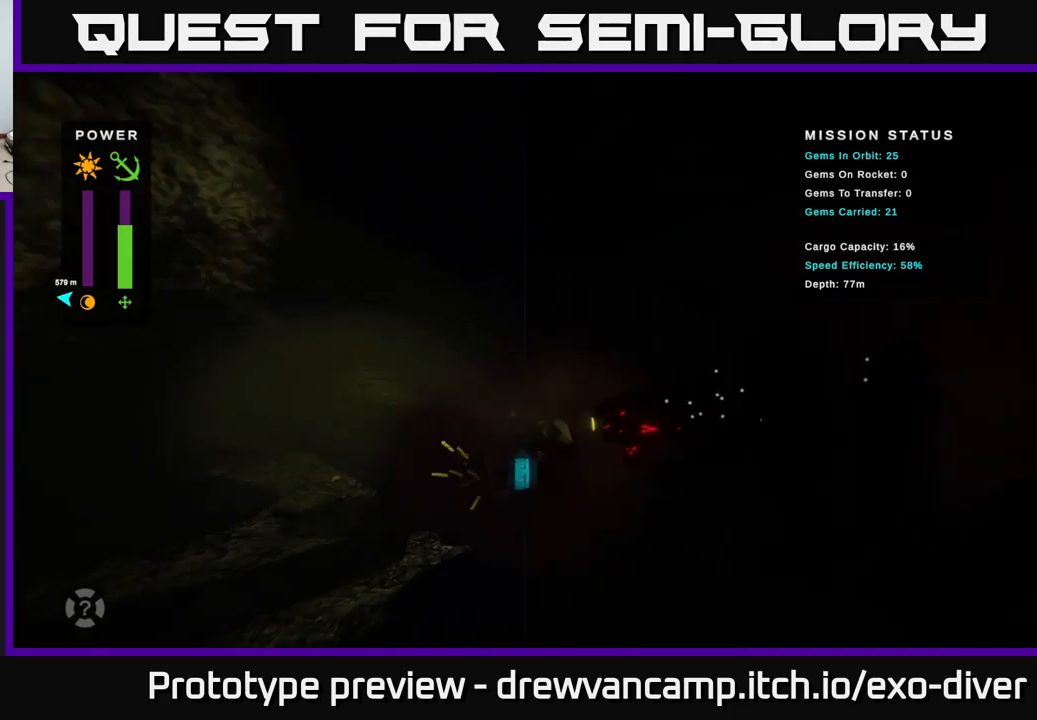
{"buttons": [], "left_stick": "down-left", "right_stick": "center", "events": [[50, "A", "down"], [200, "A", "up"], [284, "A", "down"], [400, "A", "up"]]}
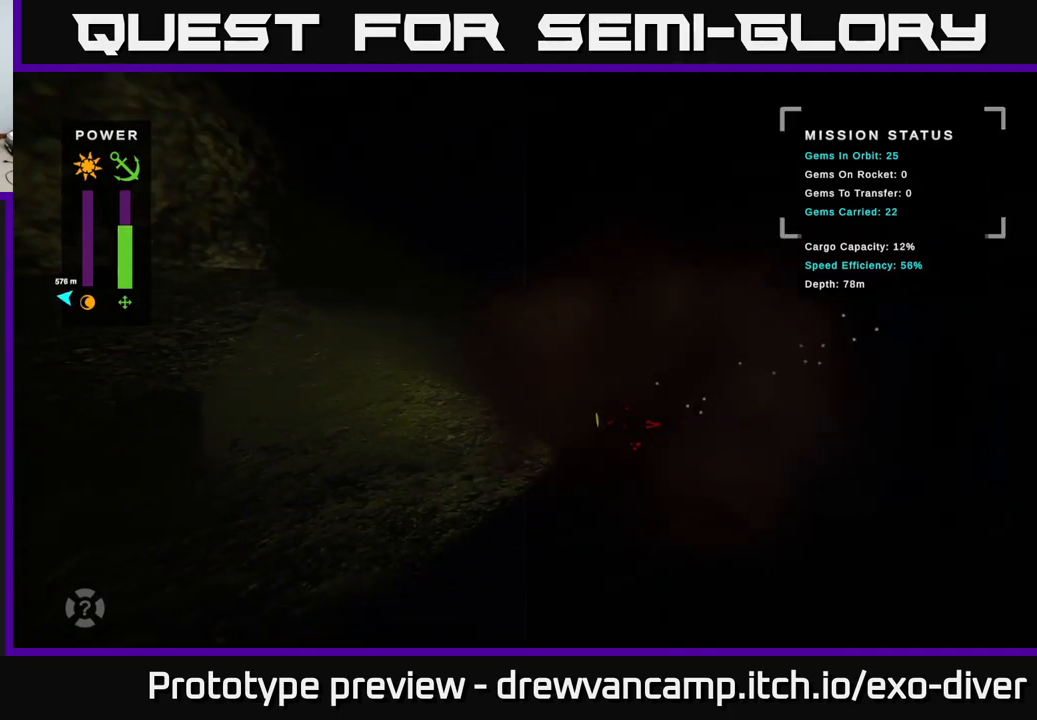
{"buttons": [], "left_stick": "left", "right_stick": "center", "events": [[150, "left_stick", "center"], [234, "left_stick", "down-left"], [350, "left_stick", "left"]]}
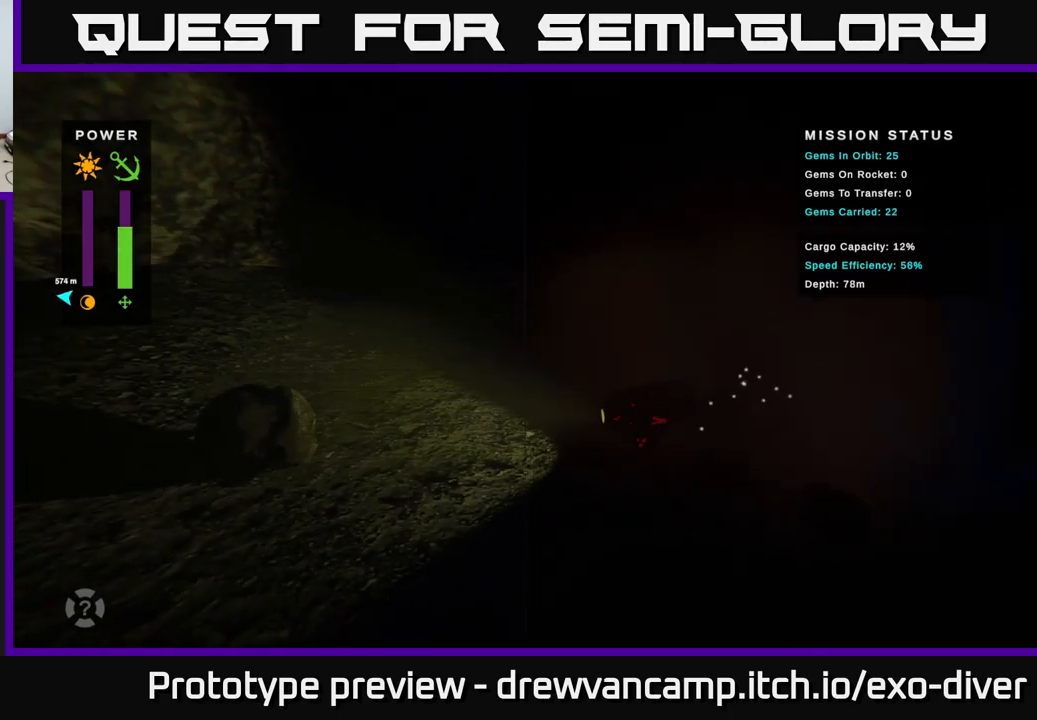
{"buttons": [], "left_stick": "left", "right_stick": "center", "events": []}
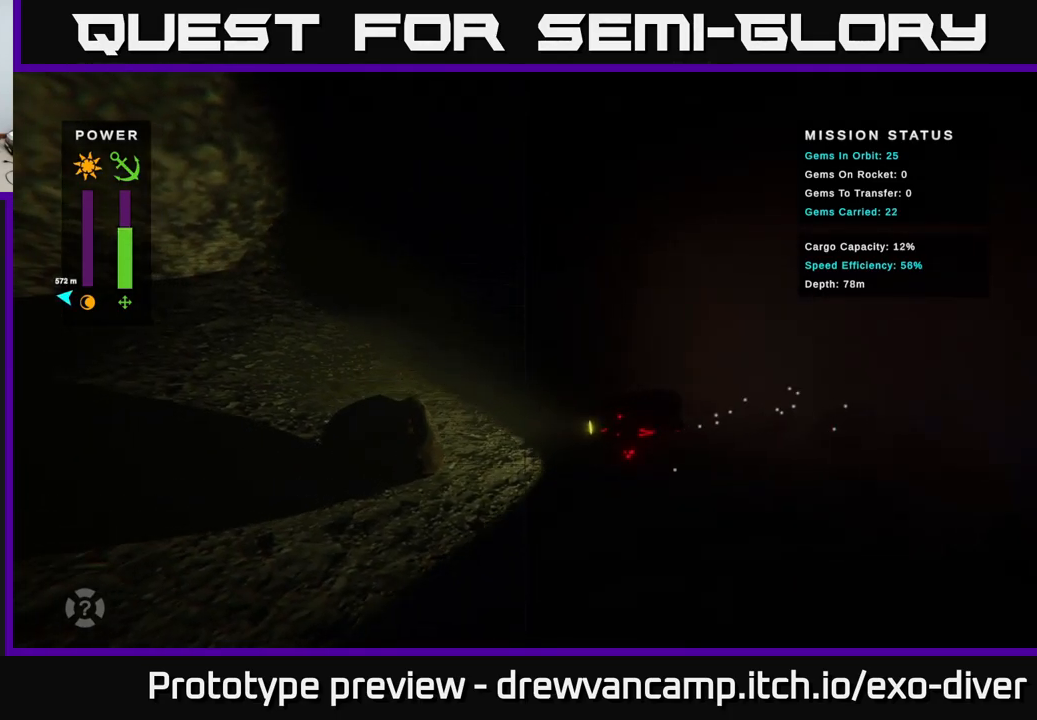
{"buttons": ["A"], "left_stick": "left", "right_stick": "center", "events": [[450, "A", "down"]]}
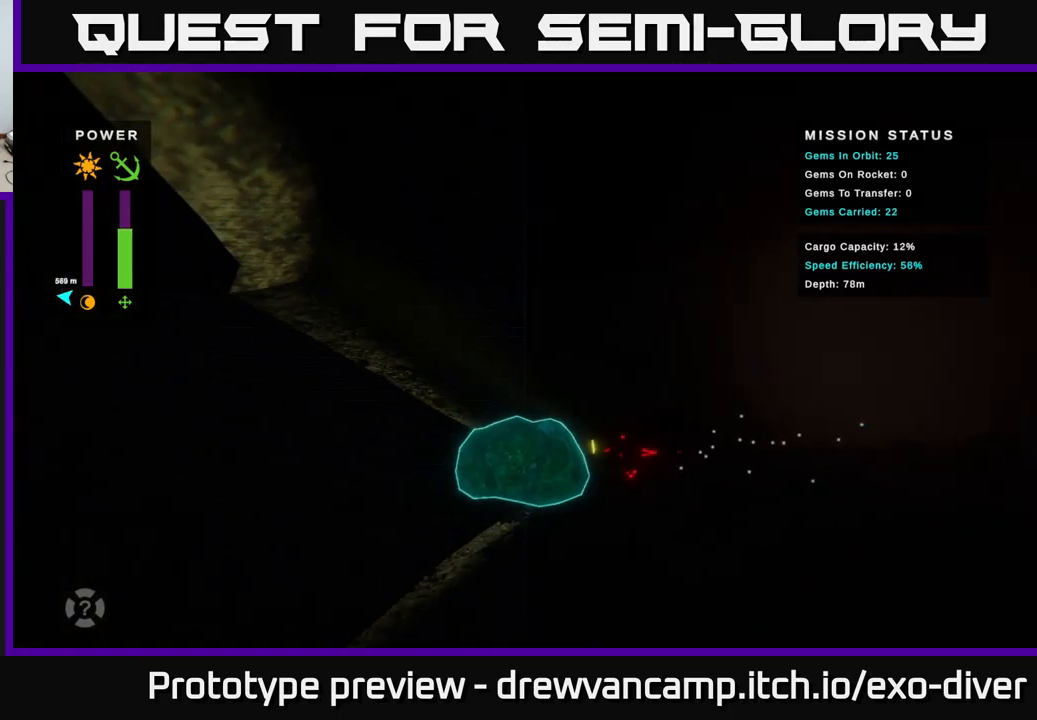
{"buttons": [], "left_stick": "left", "right_stick": "center", "events": [[200, "A", "up"]]}
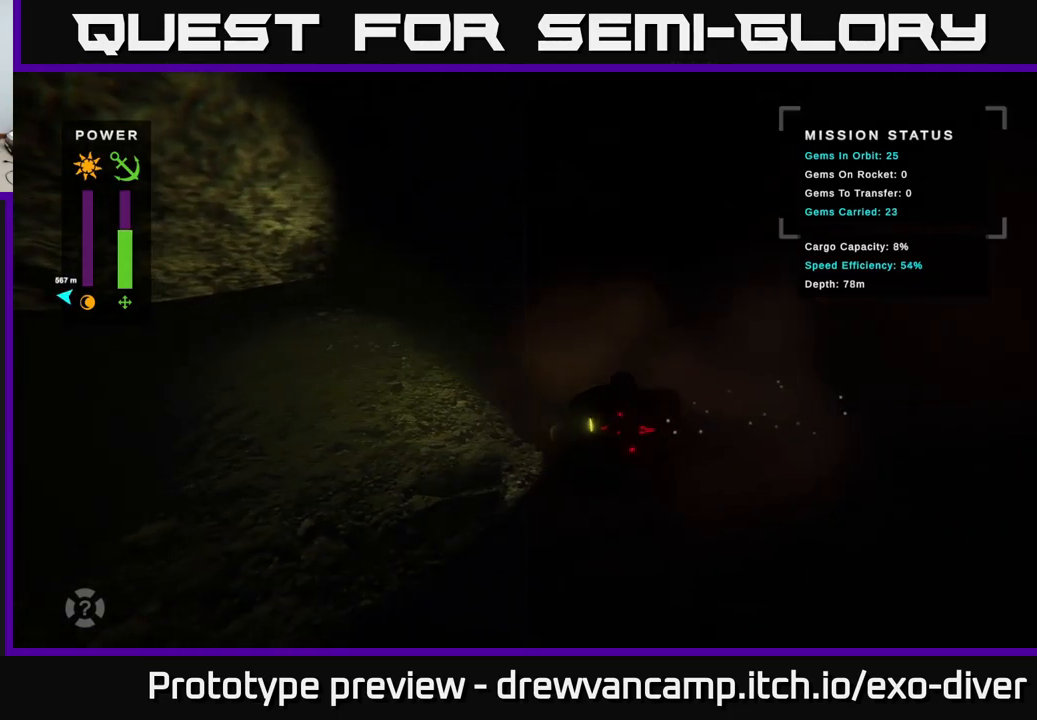
{"buttons": [], "left_stick": "left", "right_stick": "center", "events": []}
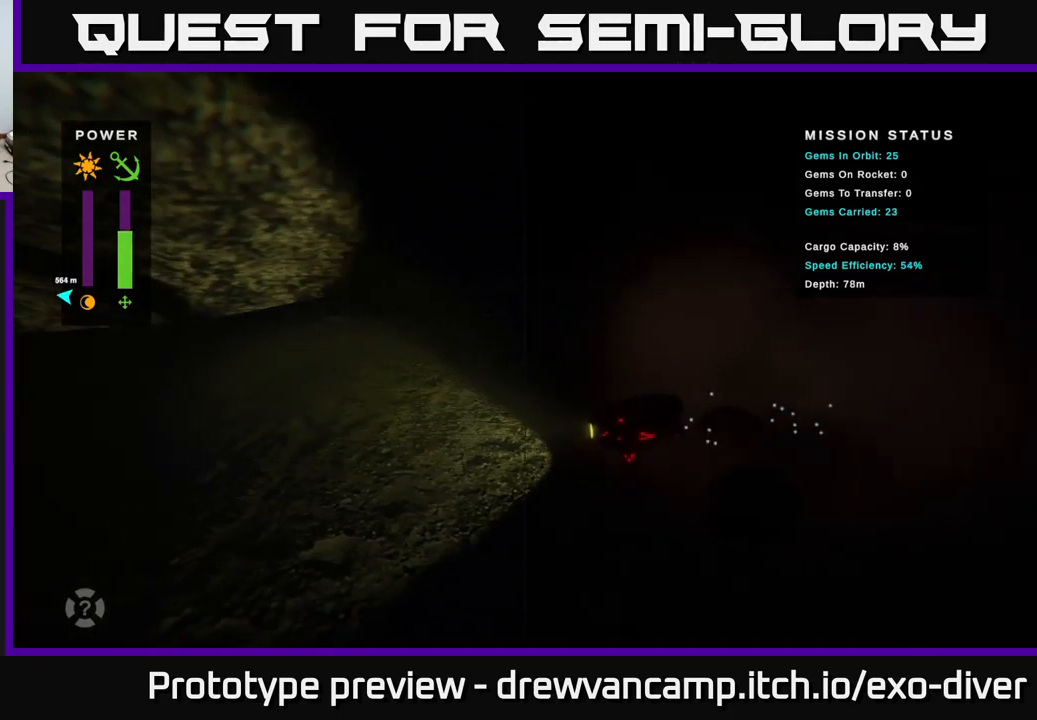
{"buttons": [], "left_stick": "left", "right_stick": "center", "events": []}
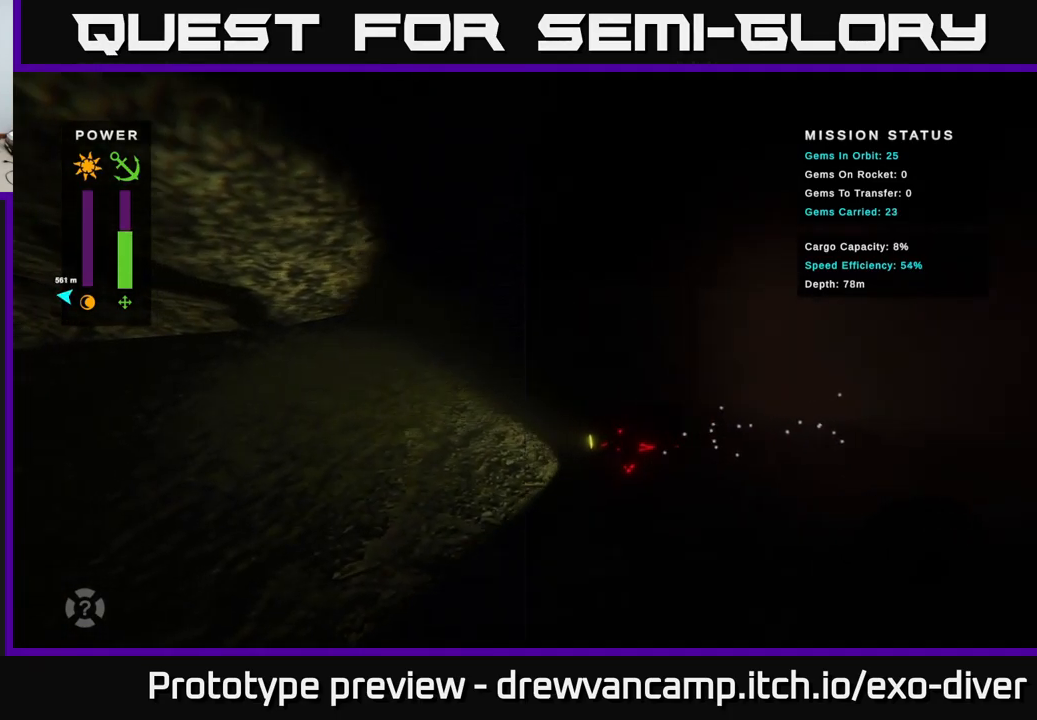
{"buttons": [], "left_stick": "left", "right_stick": "center", "events": []}
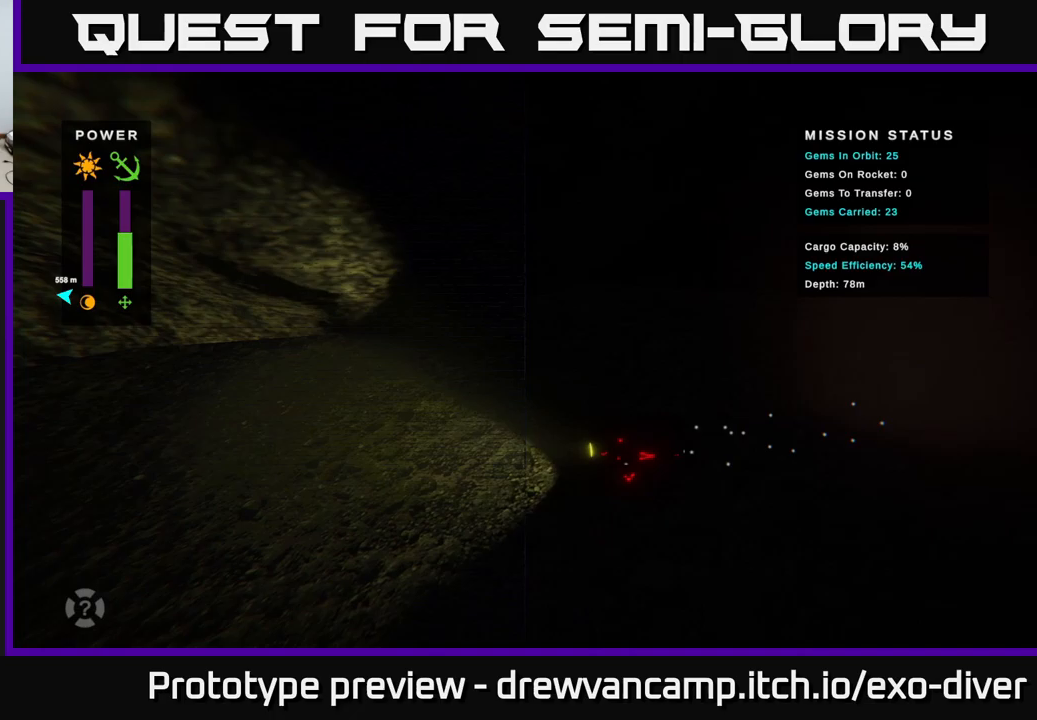
{"buttons": [], "left_stick": "left", "right_stick": "center", "events": []}
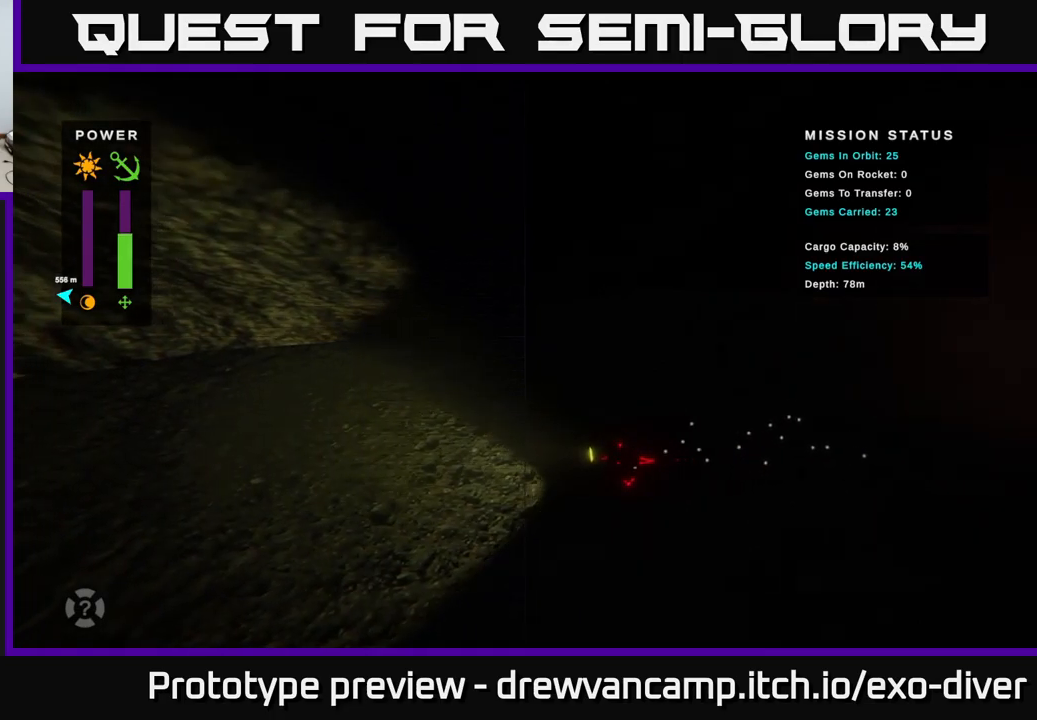
{"buttons": [], "left_stick": "left", "right_stick": "center", "events": []}
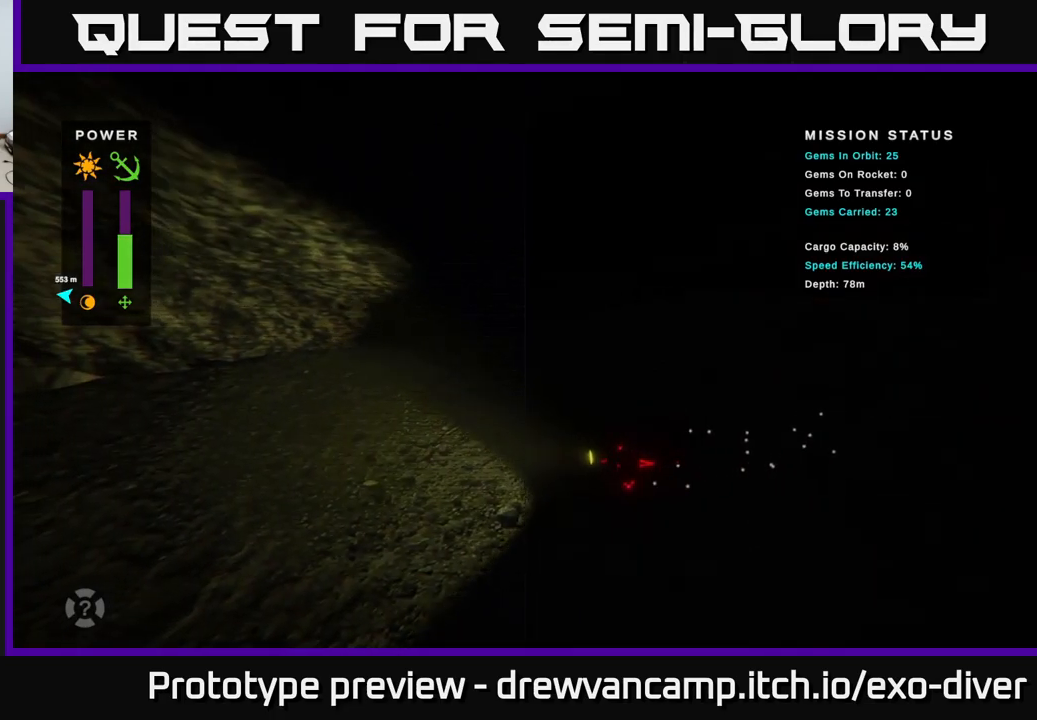
{"buttons": [], "left_stick": "left", "right_stick": "center", "events": []}
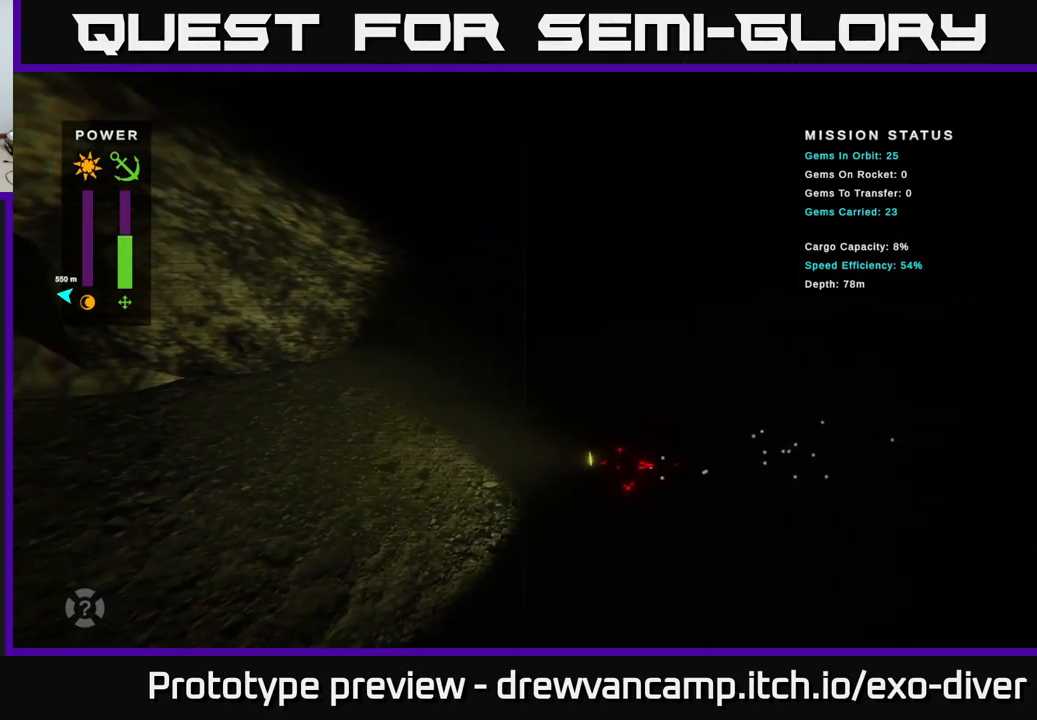
{"buttons": [], "left_stick": "left", "right_stick": "center", "events": []}
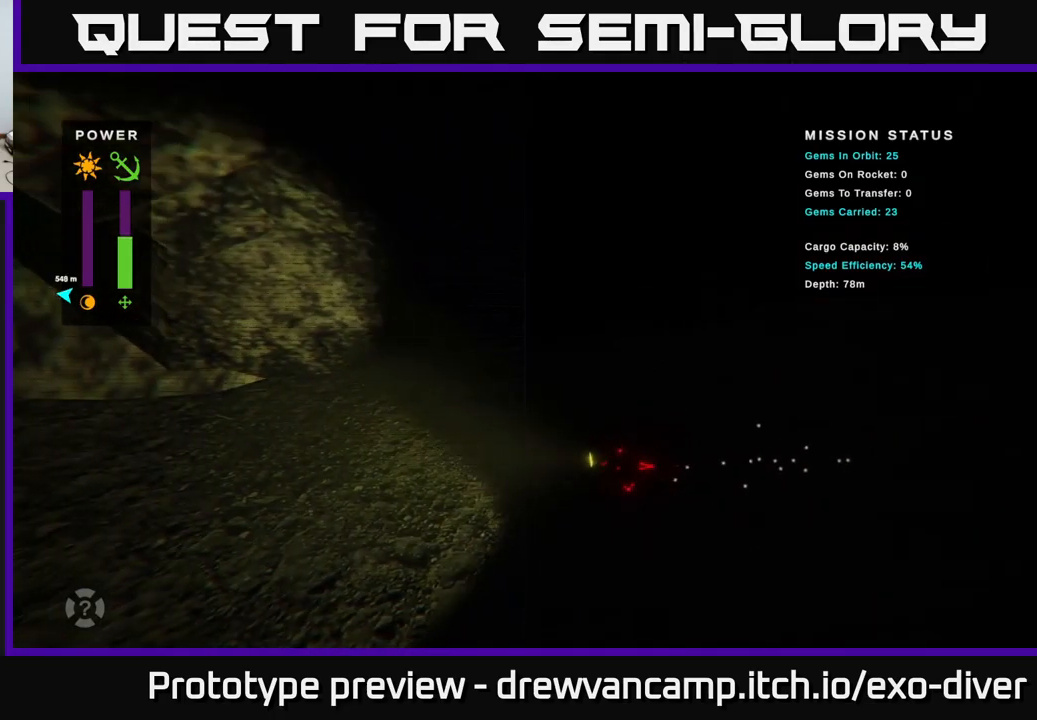
{"buttons": [], "left_stick": "left", "right_stick": "center", "events": []}